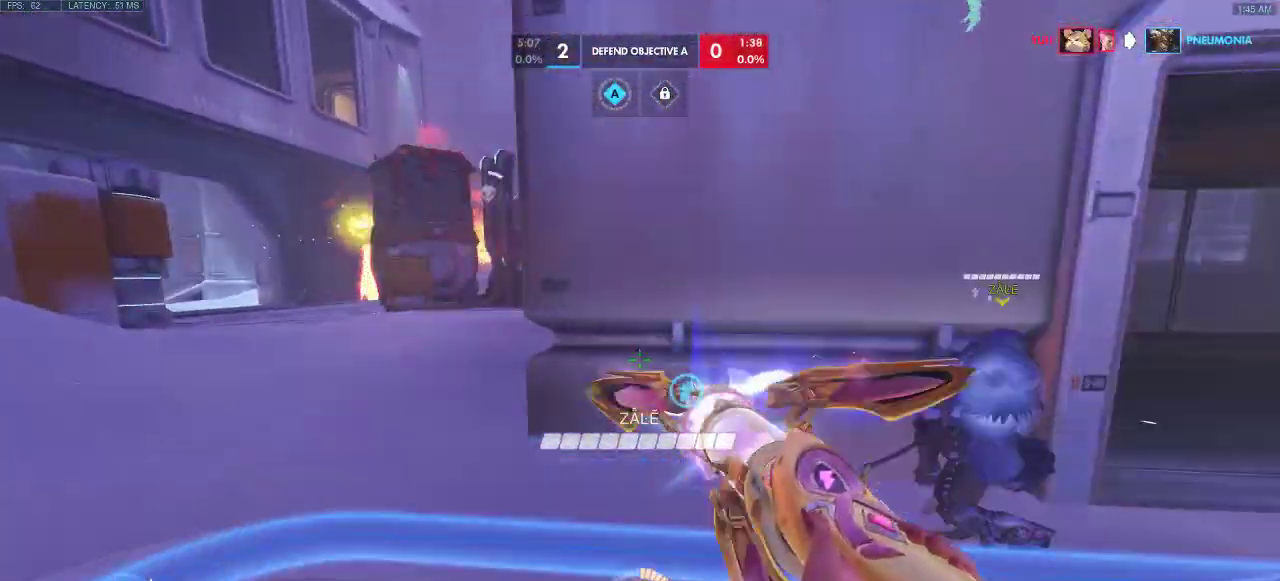
Gameplay with keyboard; each line is a JSON object with the keys held at the frame after it. "events" lists presses ("down") and releases ("up") of "a", "ctrl", "d", "e", "q", "s", "shift", "space" and "w" between this image and that frame as [ms after this image, input, new state], when the widget could be followed in between. No other keys are recorded. Mouse input is not recorded.
{"keys": ["d"], "events": [[83, "w", "up"]]}
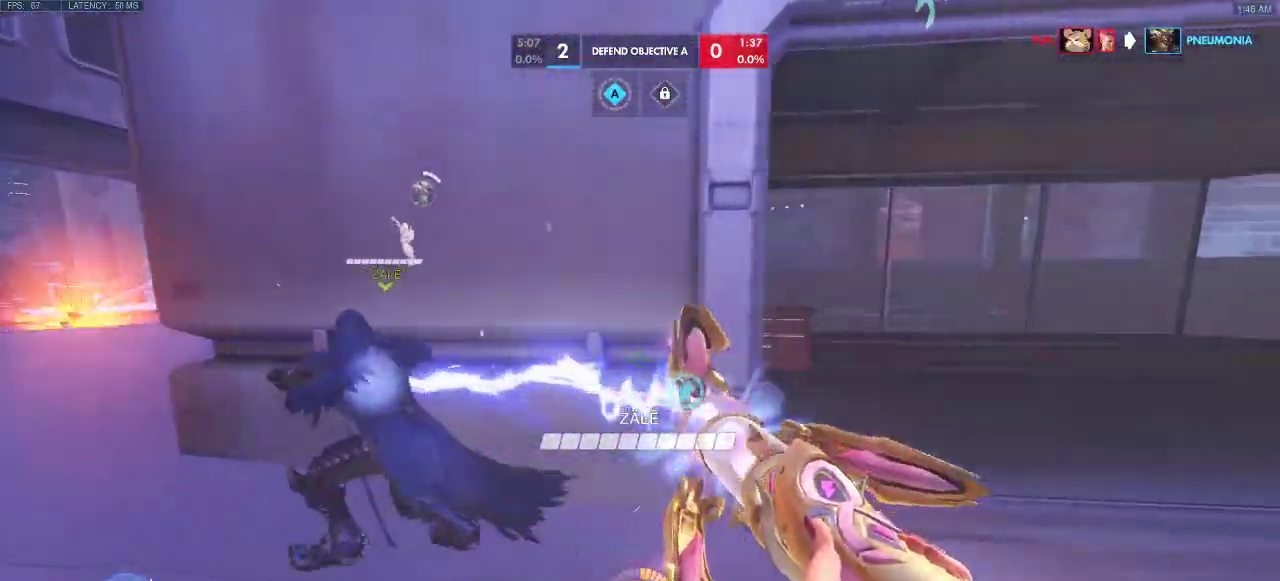
{"keys": ["a", "w"], "events": [[50, "a", "down"], [167, "d", "up"], [383, "w", "down"]]}
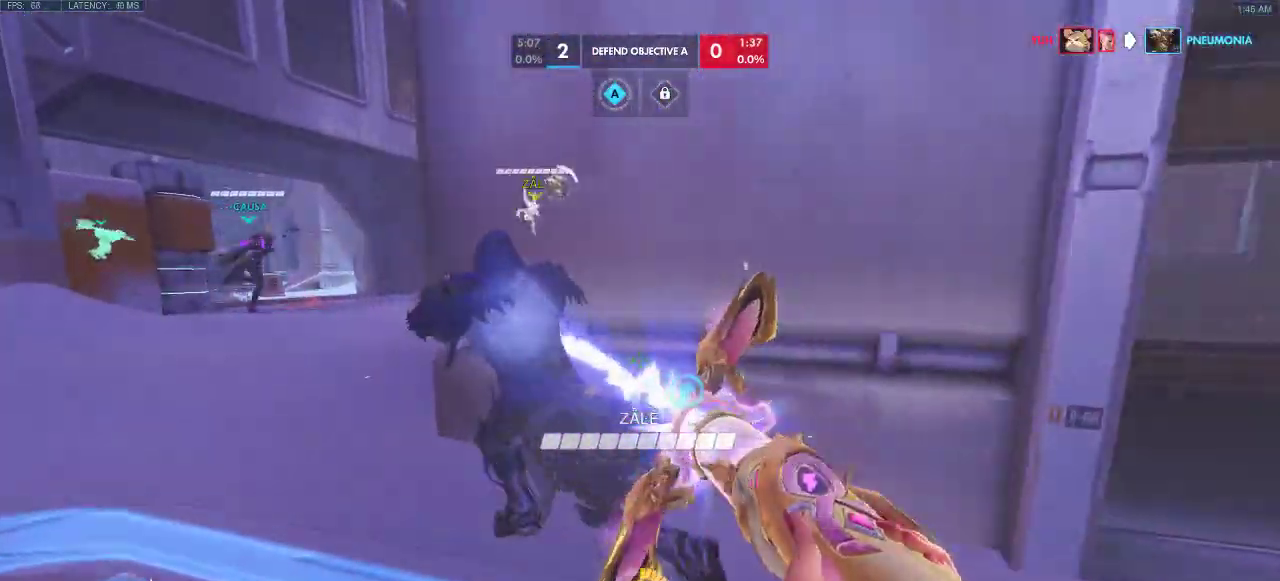
{"keys": ["a"], "events": [[17, "a", "up"], [33, "d", "down"], [50, "w", "up"], [417, "a", "down"], [467, "d", "up"]]}
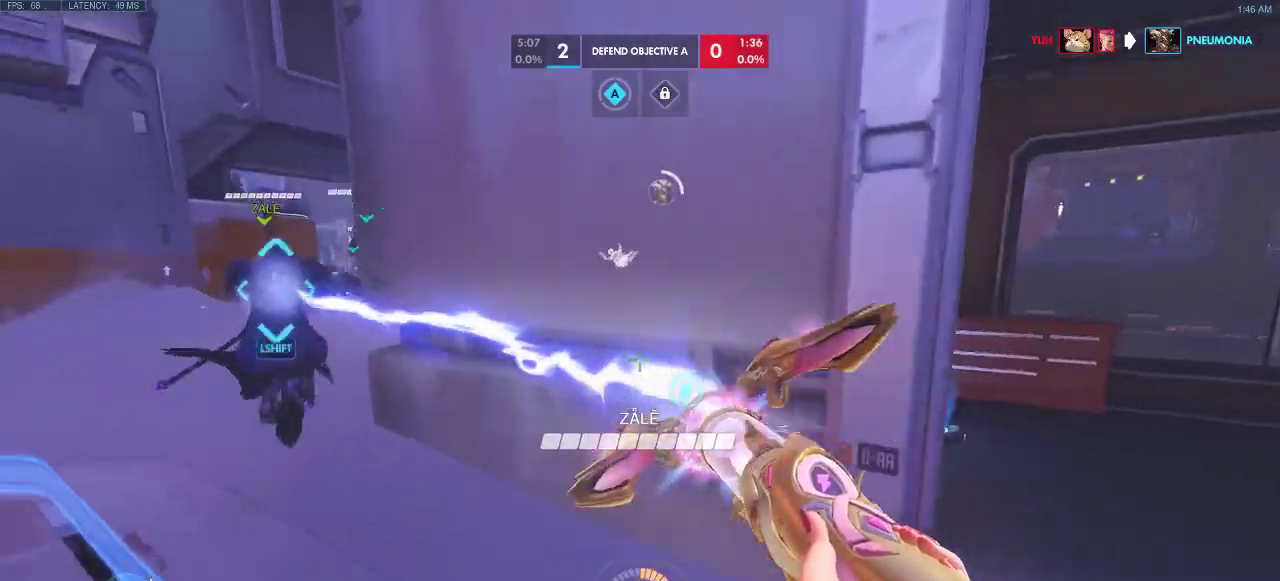
{"keys": ["a", "ctrl"], "events": [[117, "ctrl", "down"], [333, "s", "down"], [400, "s", "up"]]}
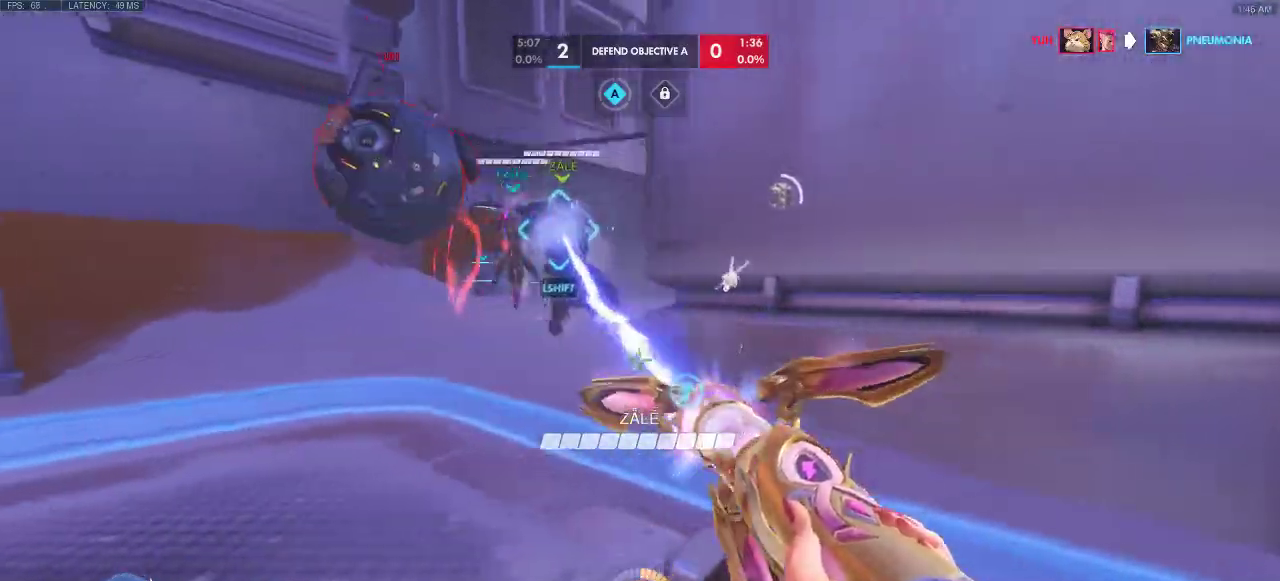
{"keys": ["s"], "events": [[117, "d", "down"], [133, "a", "up"], [300, "d", "up"], [317, "ctrl", "up"], [400, "s", "down"]]}
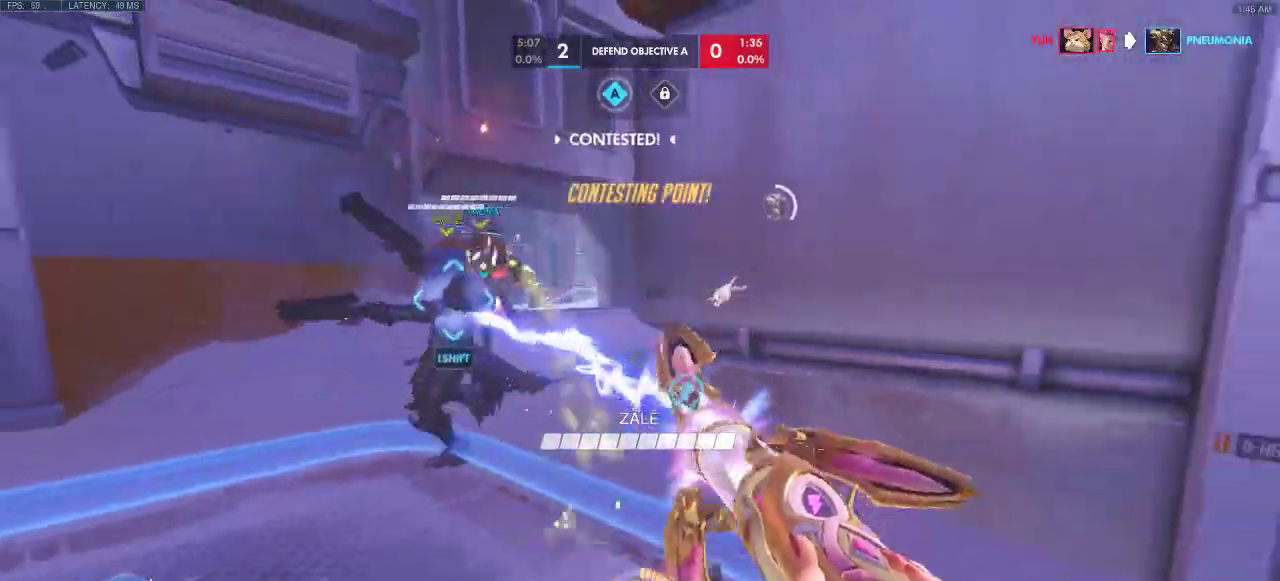
{"keys": ["s", "space"], "events": [[83, "space", "down"]]}
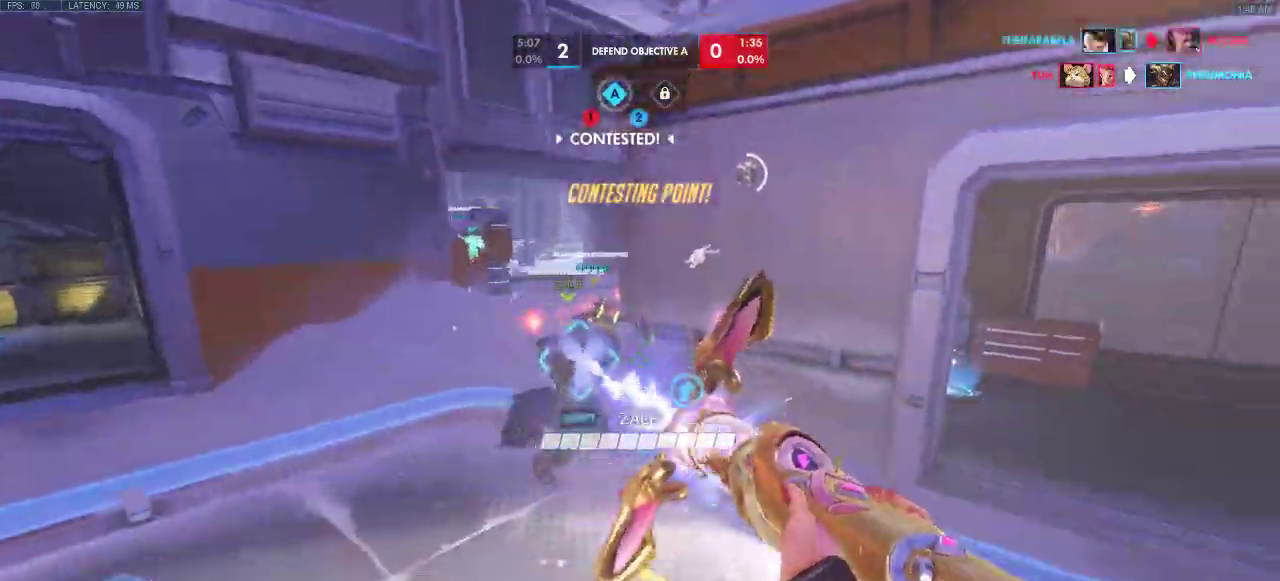
{"keys": ["s", "space"], "events": []}
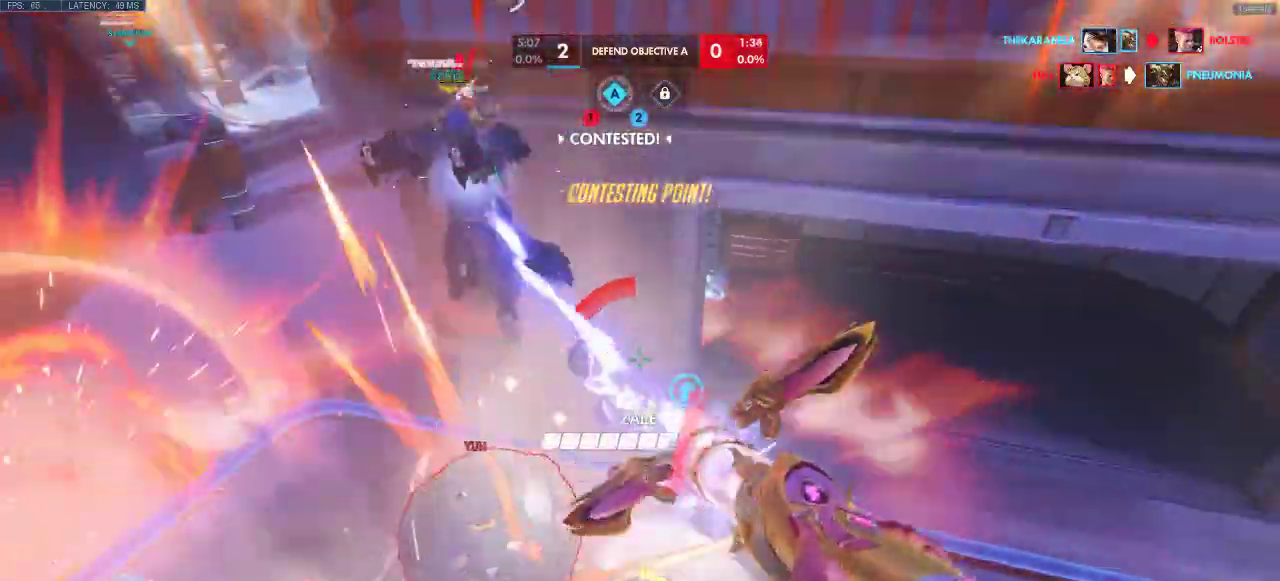
{"keys": ["s", "space"], "events": []}
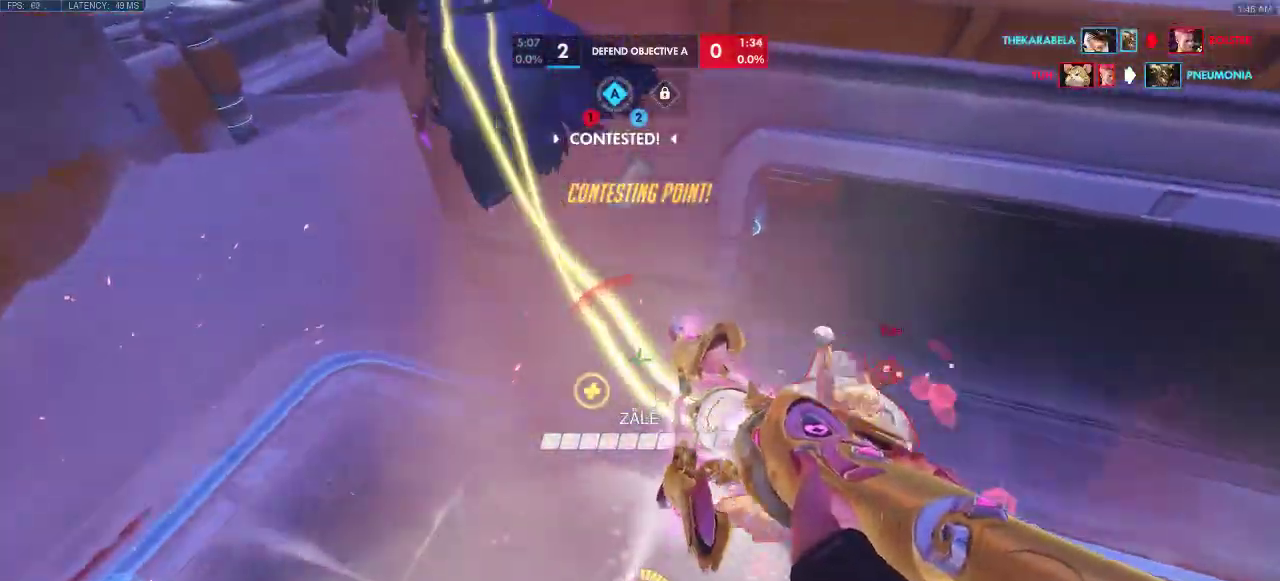
{"keys": ["a", "s", "space"], "events": [[417, "ctrl", "down"], [467, "a", "down"], [483, "ctrl", "up"]]}
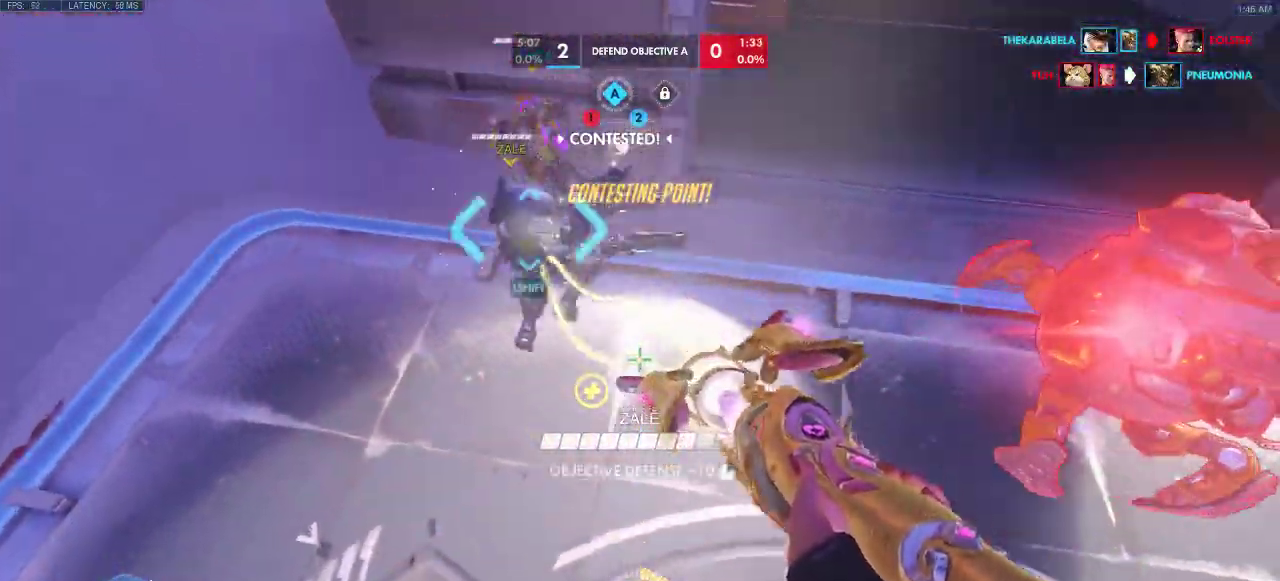
{"keys": ["e", "s", "shift", "space", "w"], "events": [[17, "a", "up"], [233, "a", "down"], [417, "shift", "down"], [500, "a", "up"], [500, "e", "down"], [500, "w", "down"]]}
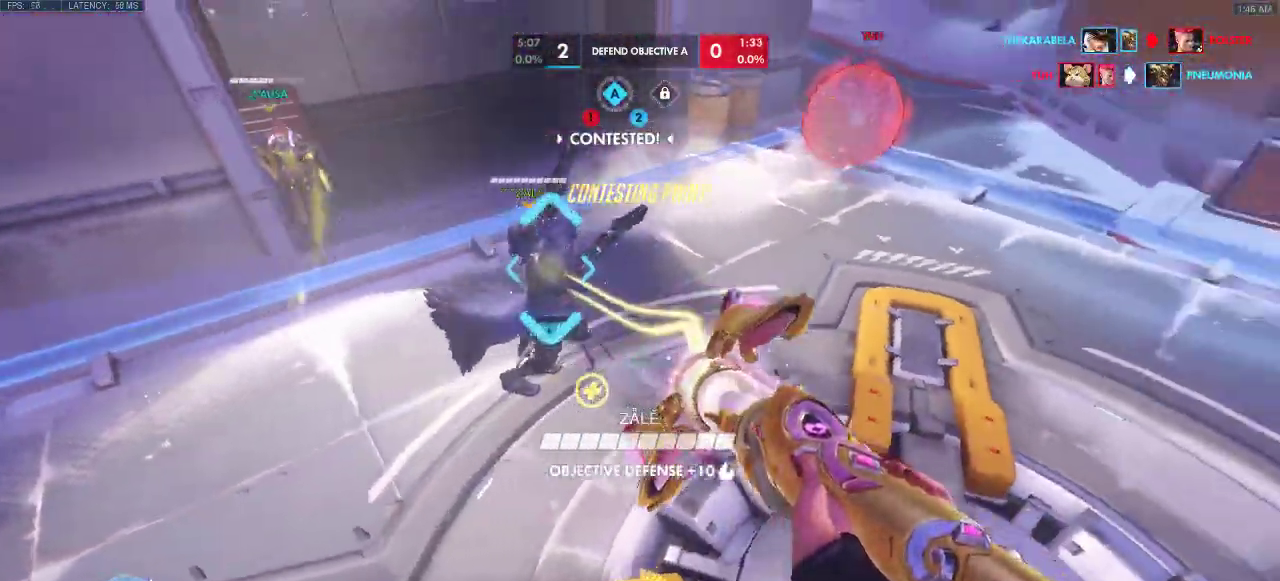
{"keys": ["d", "space"], "events": [[33, "shift", "up"], [50, "e", "up"], [50, "q", "down"], [67, "w", "up"], [100, "q", "up"], [200, "ctrl", "down"], [233, "ctrl", "up"], [333, "s", "up"], [400, "d", "down"]]}
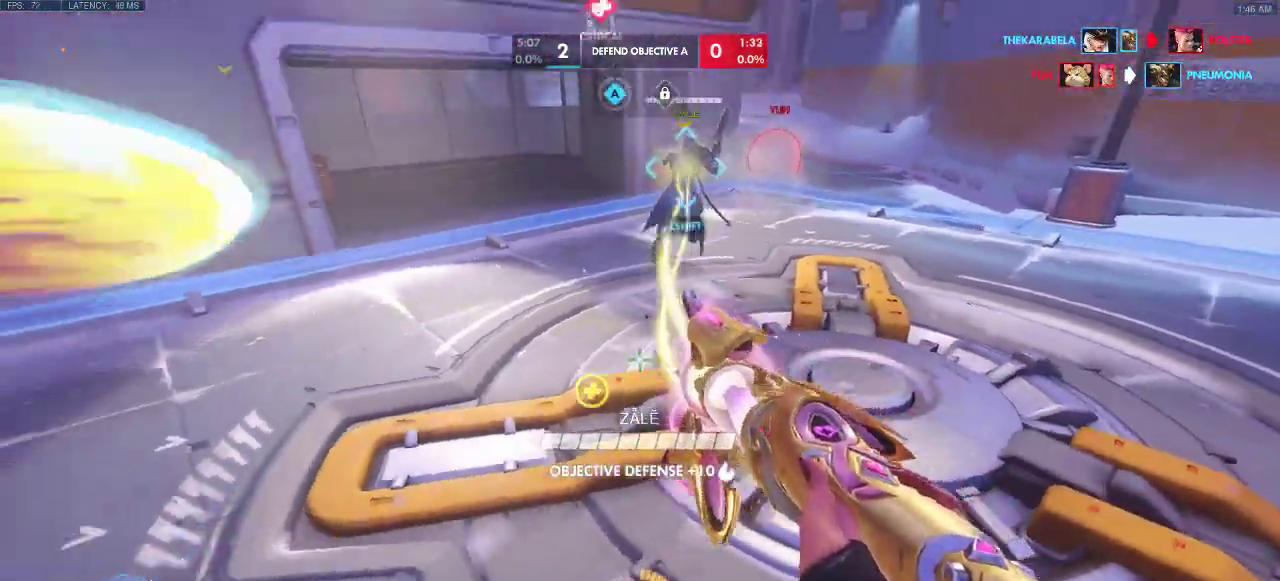
{"keys": ["d", "space"], "events": [[83, "space", "up"], [233, "space", "down"]]}
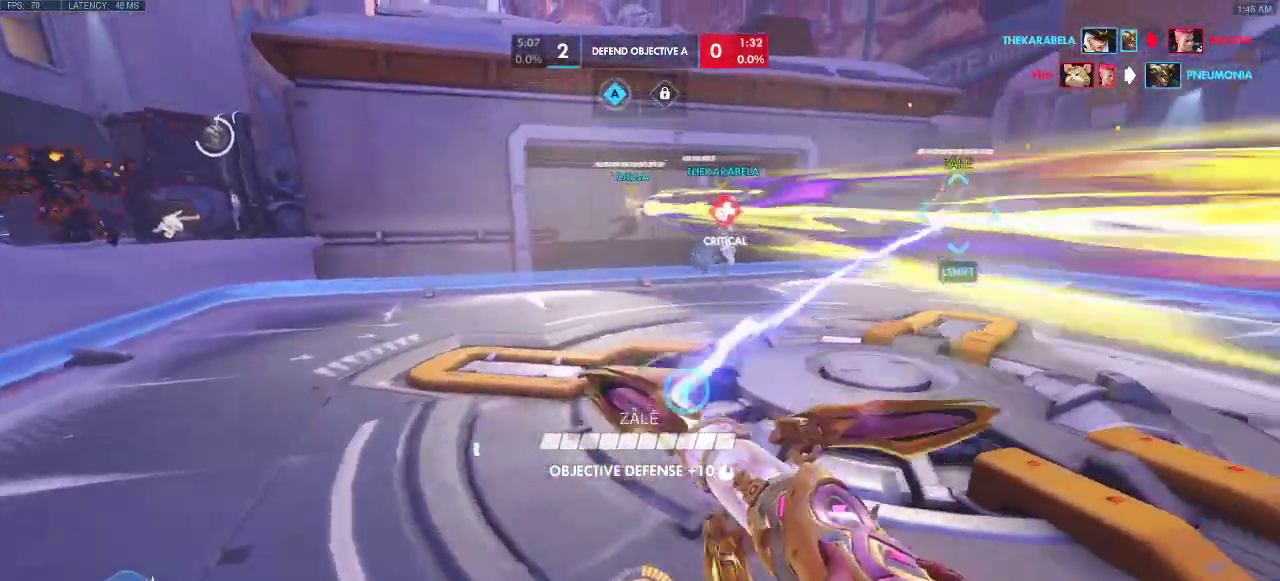
{"keys": ["d", "space", "w"], "events": [[283, "w", "down"], [333, "space", "up"], [400, "space", "down"]]}
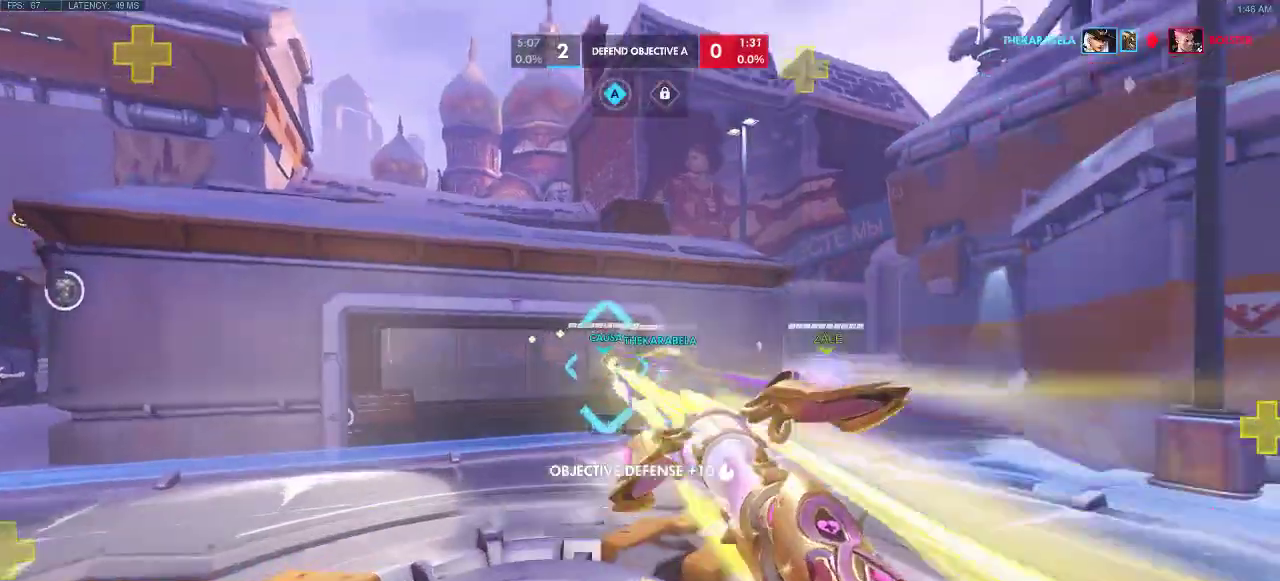
{"keys": ["a", "space"], "events": [[133, "w", "up"], [283, "a", "down"], [500, "d", "up"]]}
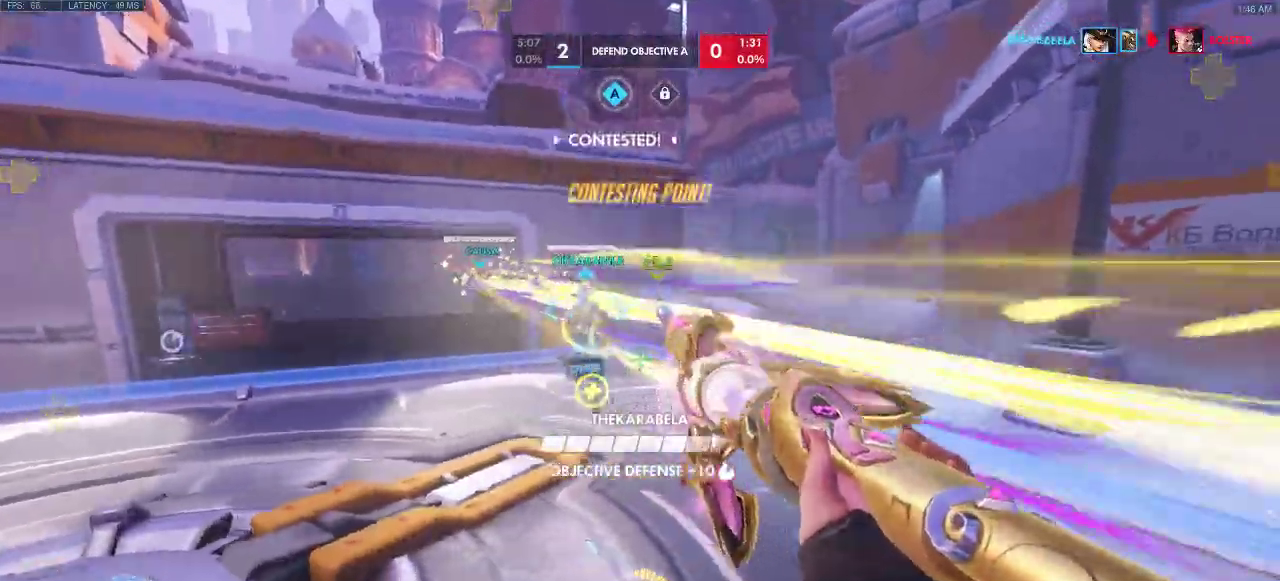
{"keys": ["a", "s", "space"], "events": [[17, "space", "up"], [150, "s", "down"], [183, "space", "down"]]}
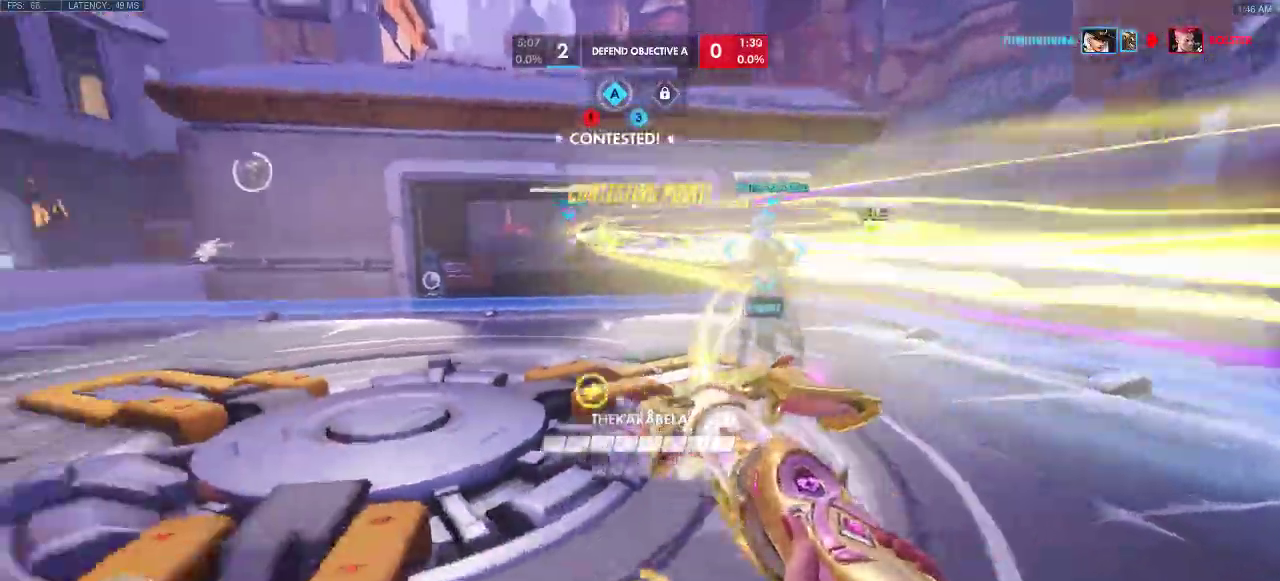
{"keys": ["a", "s", "space"]}
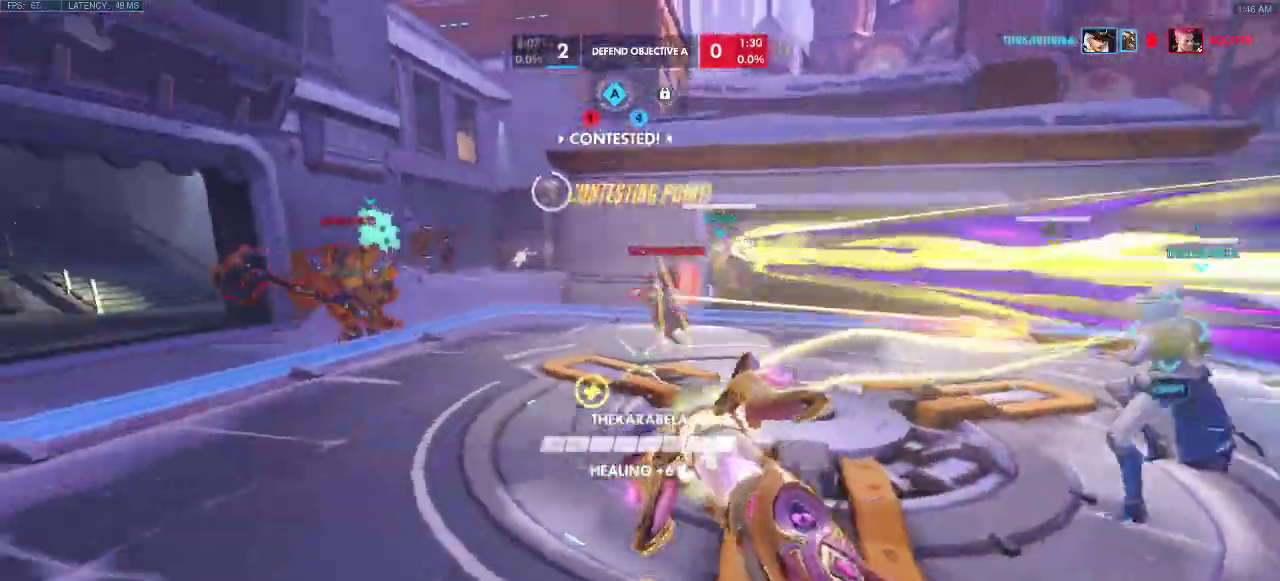
{"keys": ["d", "space"], "events": [[283, "s", "up"], [367, "d", "down"], [500, "a", "up"]]}
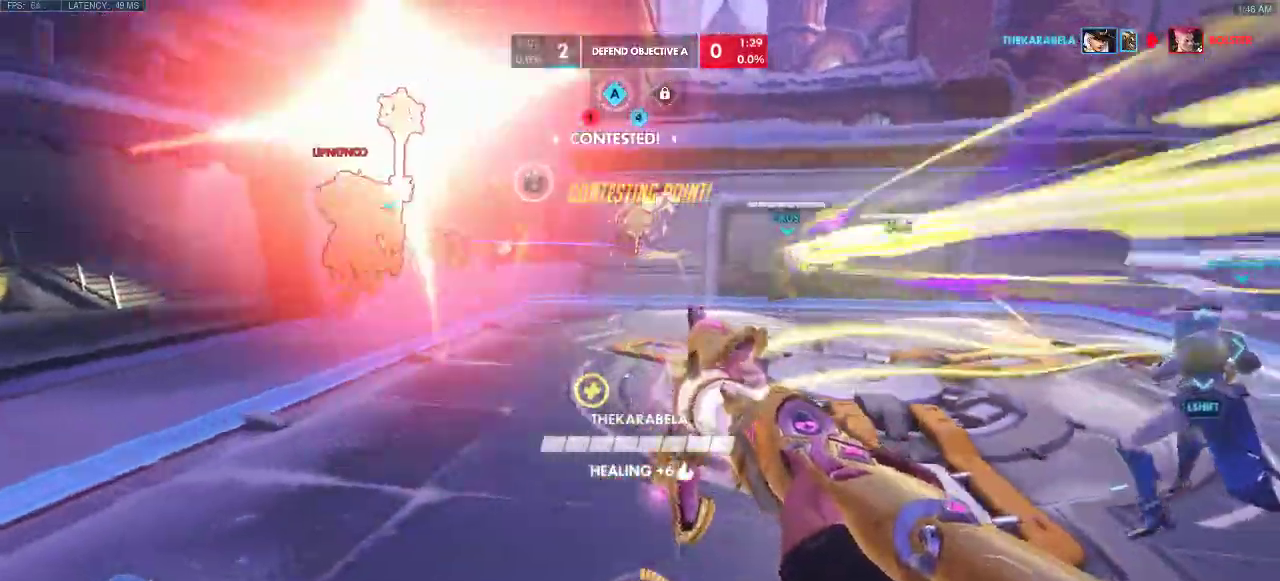
{"keys": ["d", "space"], "events": []}
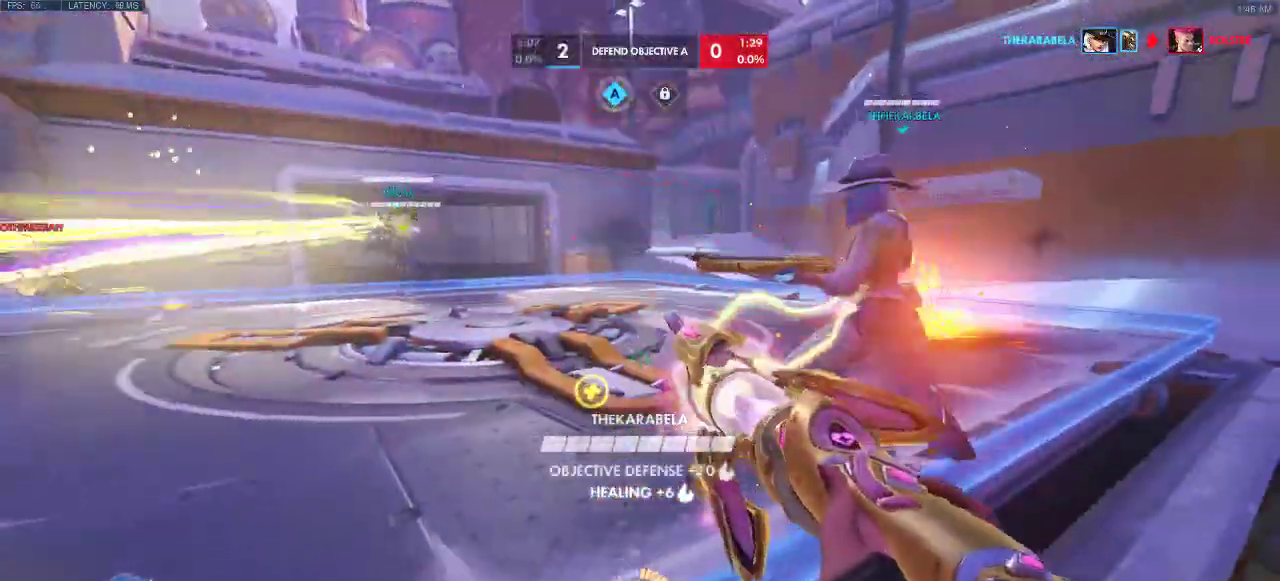
{"keys": ["d", "w"], "events": [[350, "w", "down"], [433, "space", "up"]]}
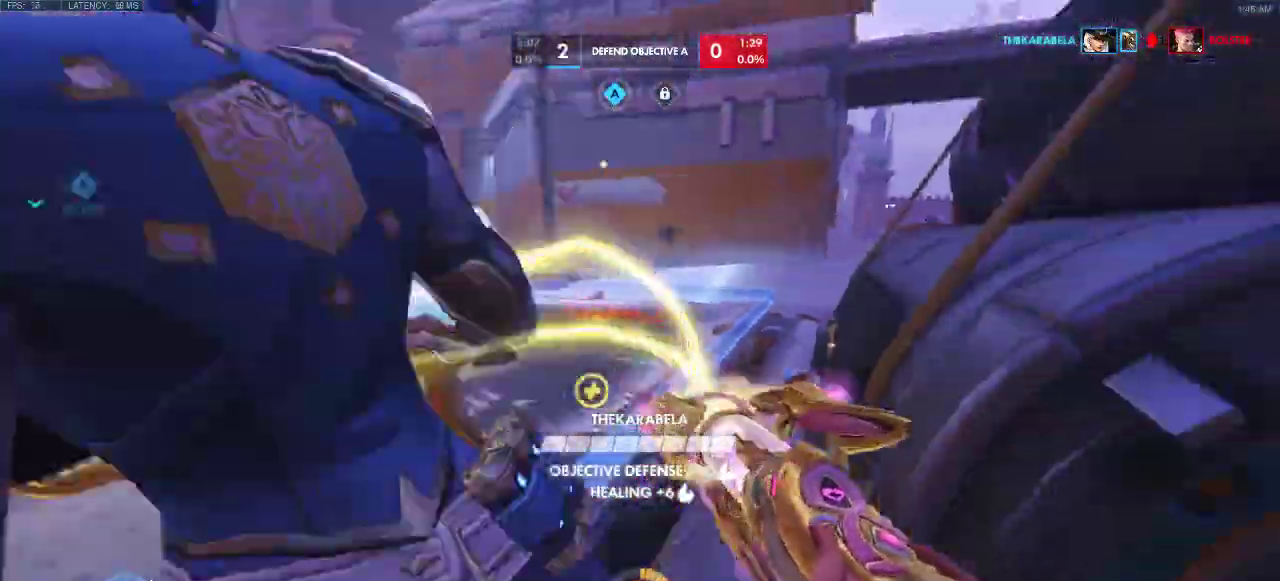
{"keys": ["a", "d", "w"], "events": [[100, "space", "down"], [400, "a", "down"], [400, "space", "up"]]}
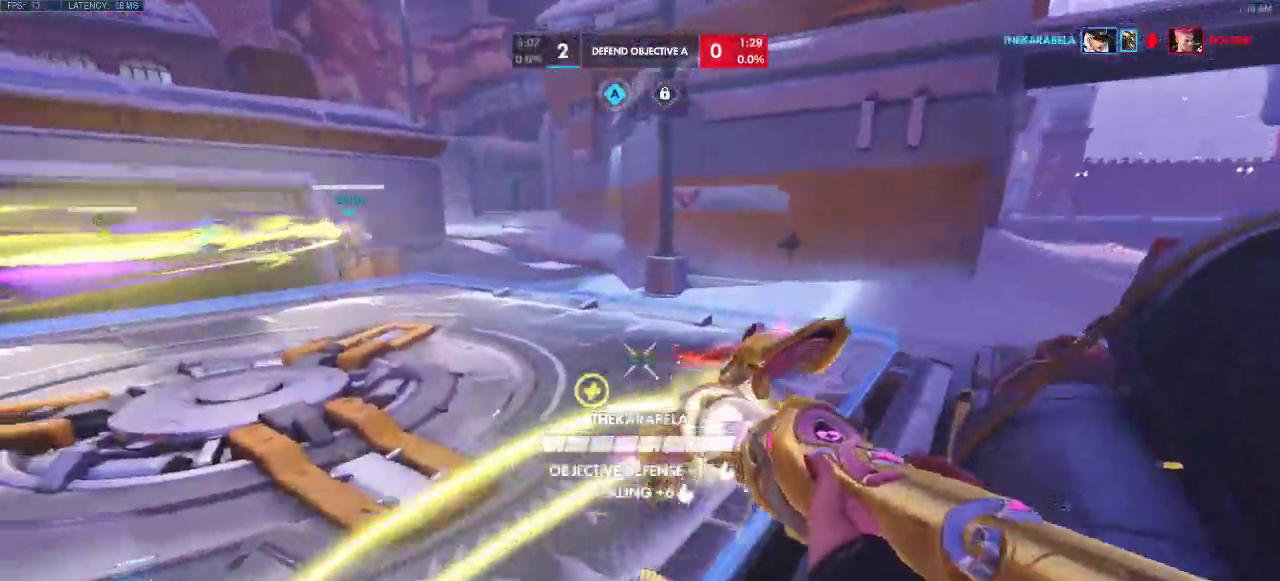
{"keys": ["d", "space"], "events": [[217, "a", "up"], [217, "space", "down"], [350, "w", "up"]]}
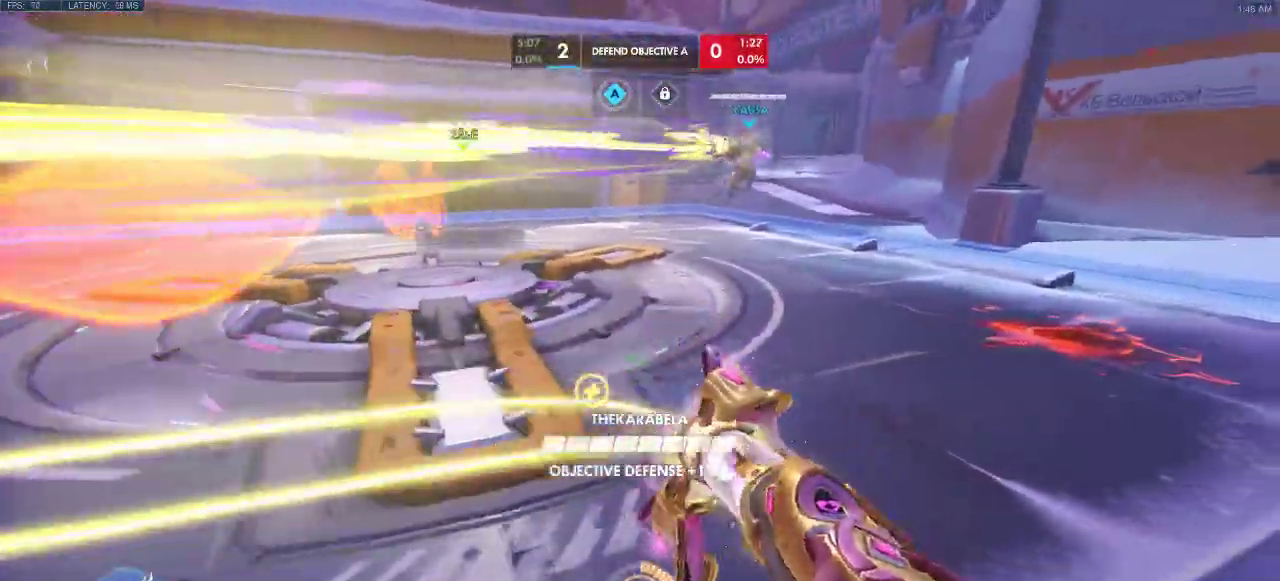
{"keys": ["a", "d", "space"], "events": [[167, "shift", "down"], [433, "a", "down"], [433, "shift", "up"]]}
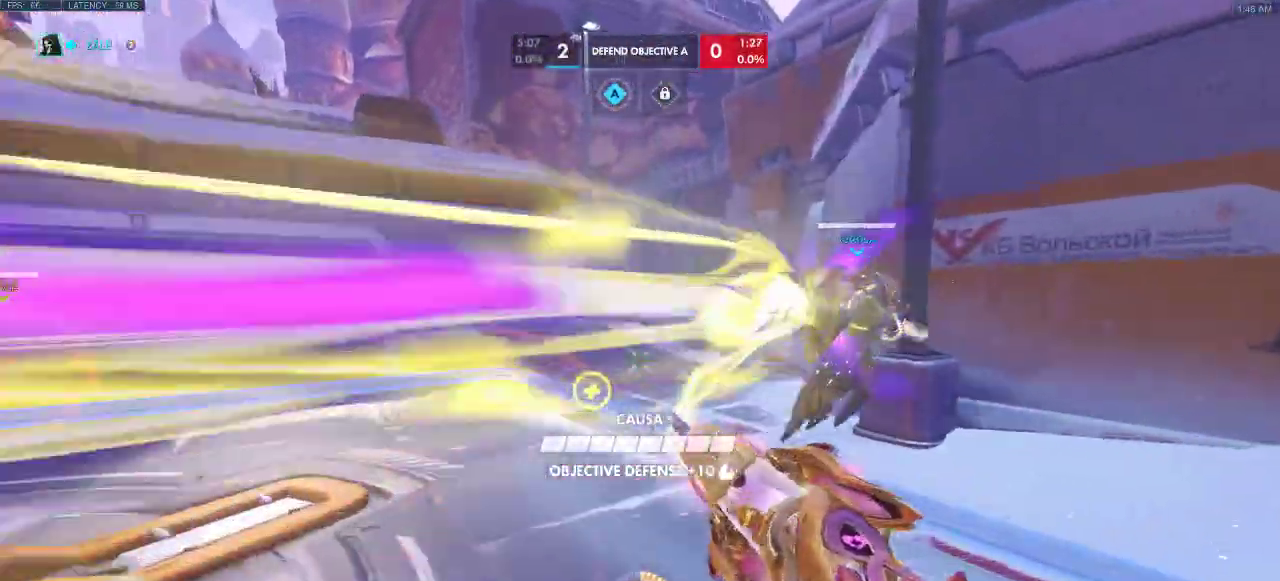
{"keys": ["d", "w"], "events": [[17, "a", "up"], [333, "w", "down"], [383, "space", "up"]]}